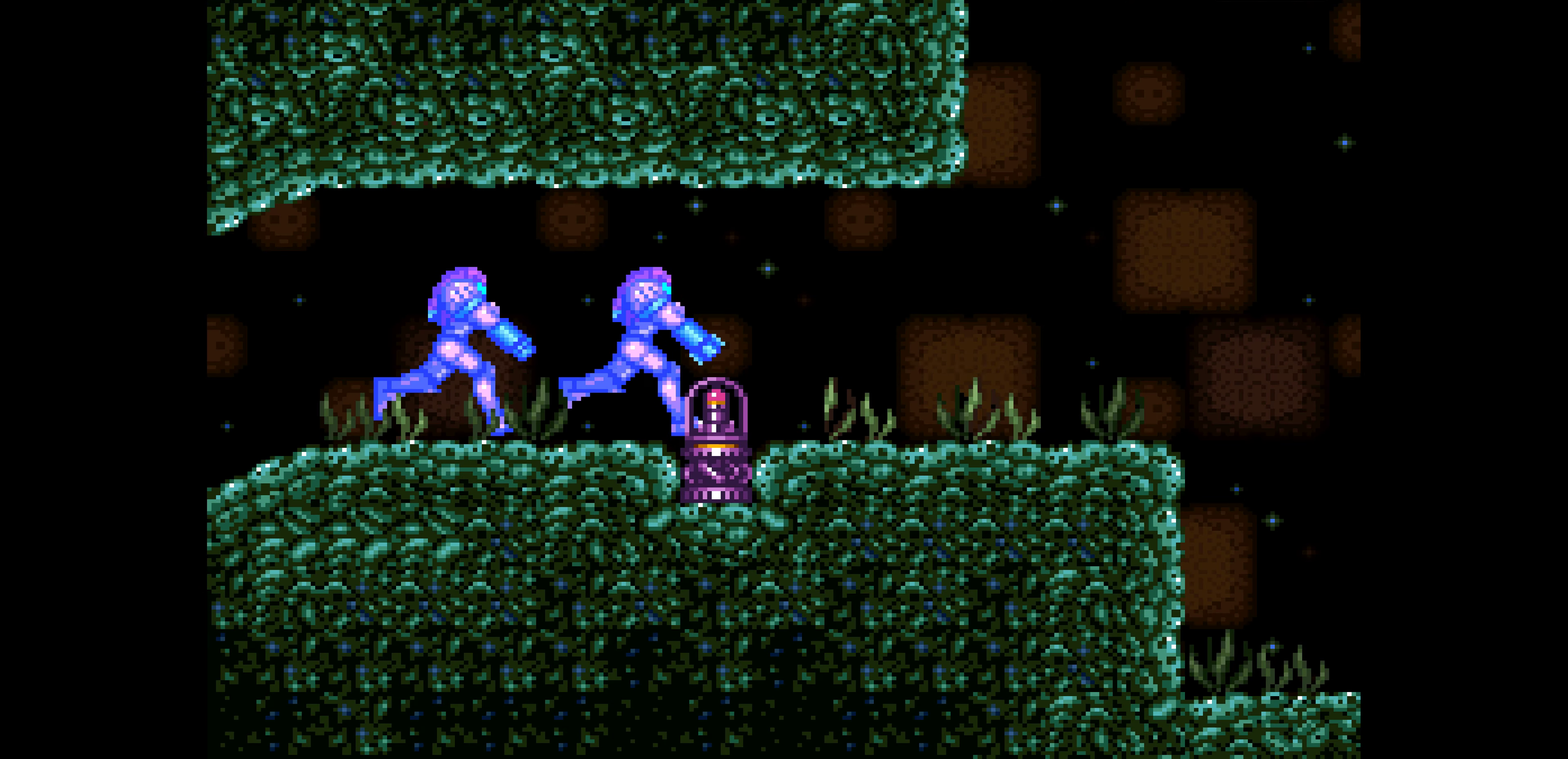
Gameplay with a controller (Nintendo layout); each line is a JSON object with the inputs held at the frame after it. "events" lists button and stick changes between this image and that frame as [ms after this image, input, new state], when the widget could be followed in between. Not read: L3 R3.
{"buttons": ["B", "L1", "DPAD_RIGHT"]}
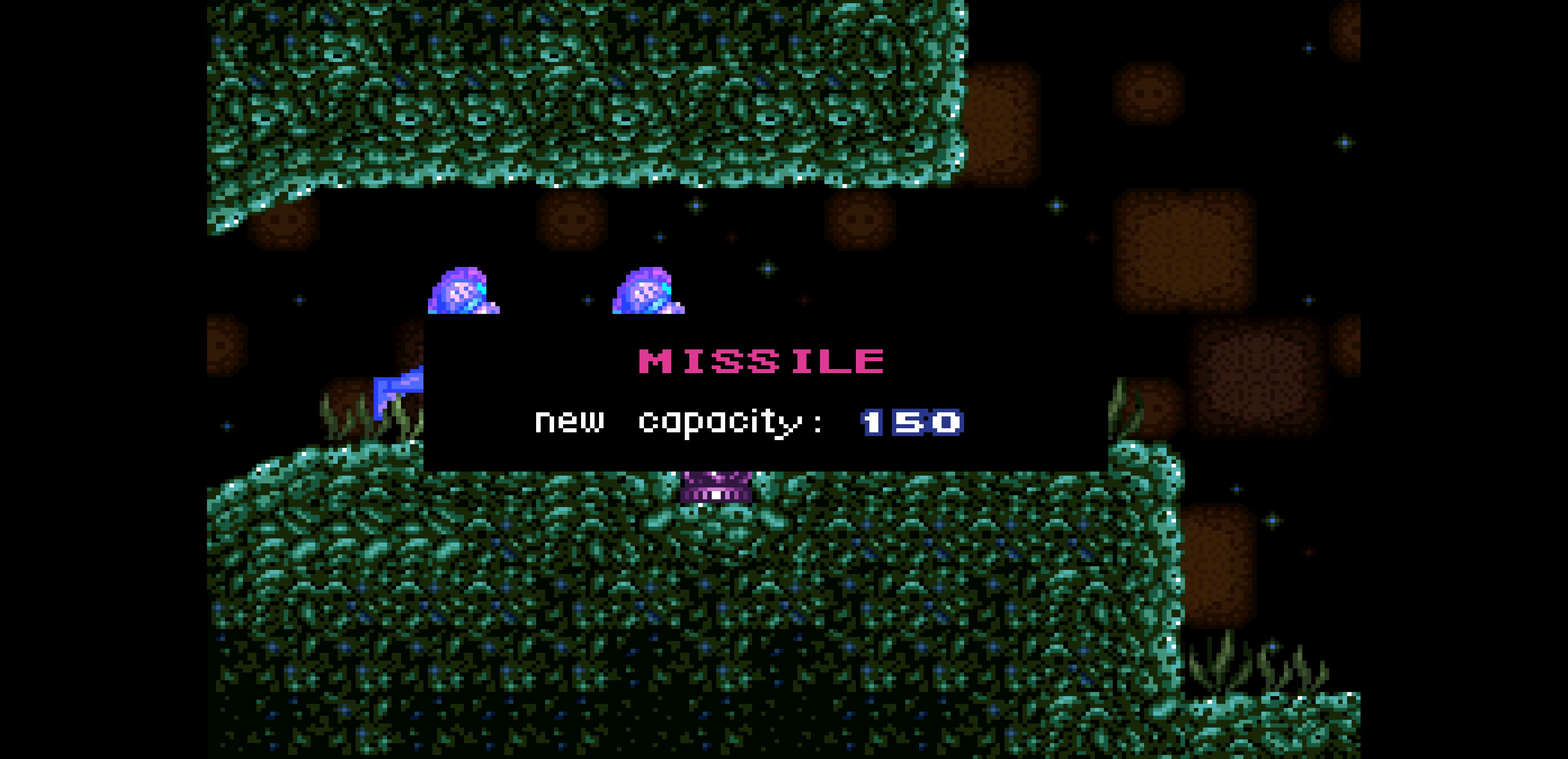
{"buttons": ["B", "L1", "DPAD_RIGHT"]}
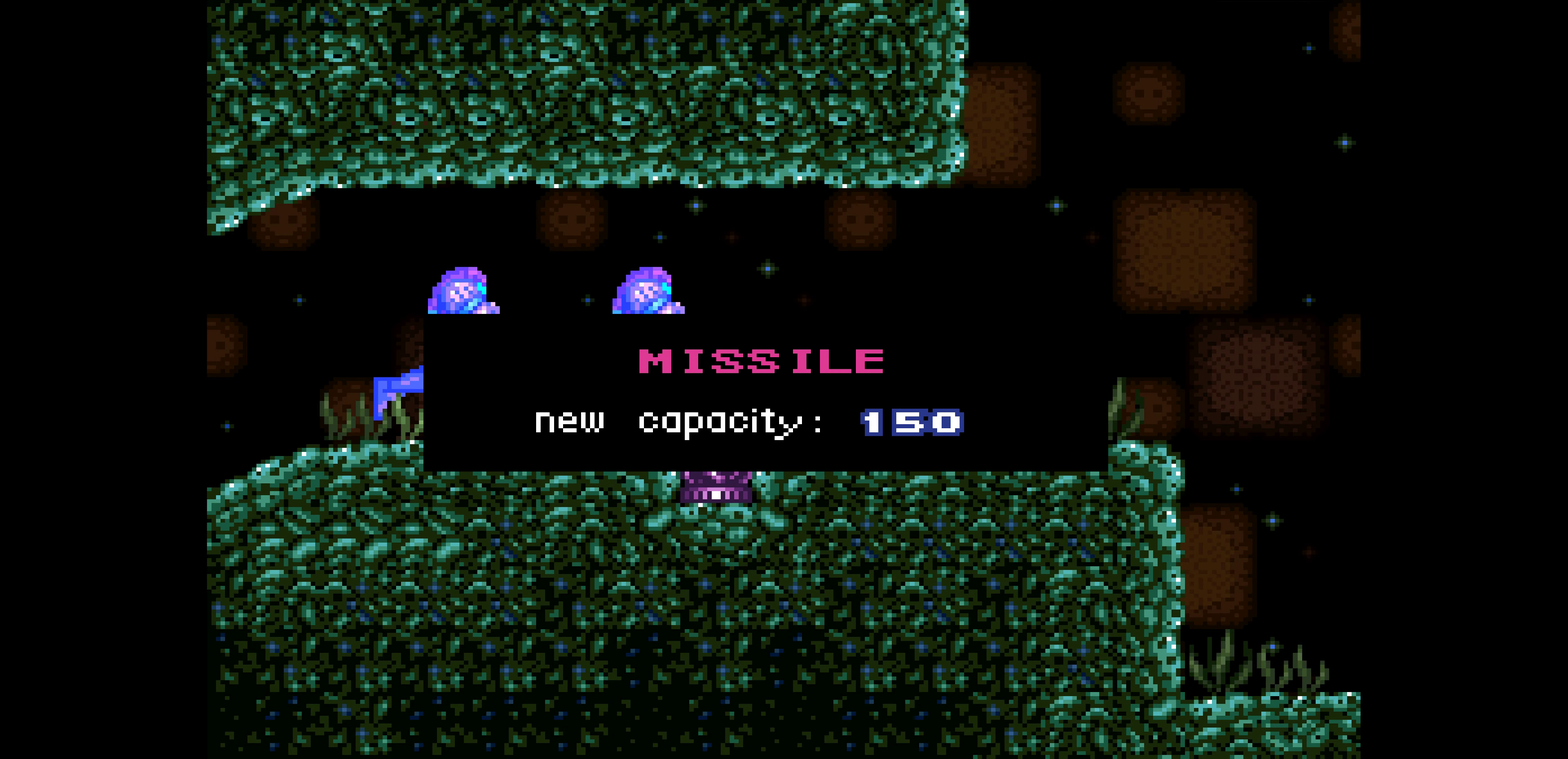
{"buttons": ["B", "DPAD_RIGHT"], "events": [[433, "L1", "up"], [450, "L1", "down"], [483, "L1", "up"]]}
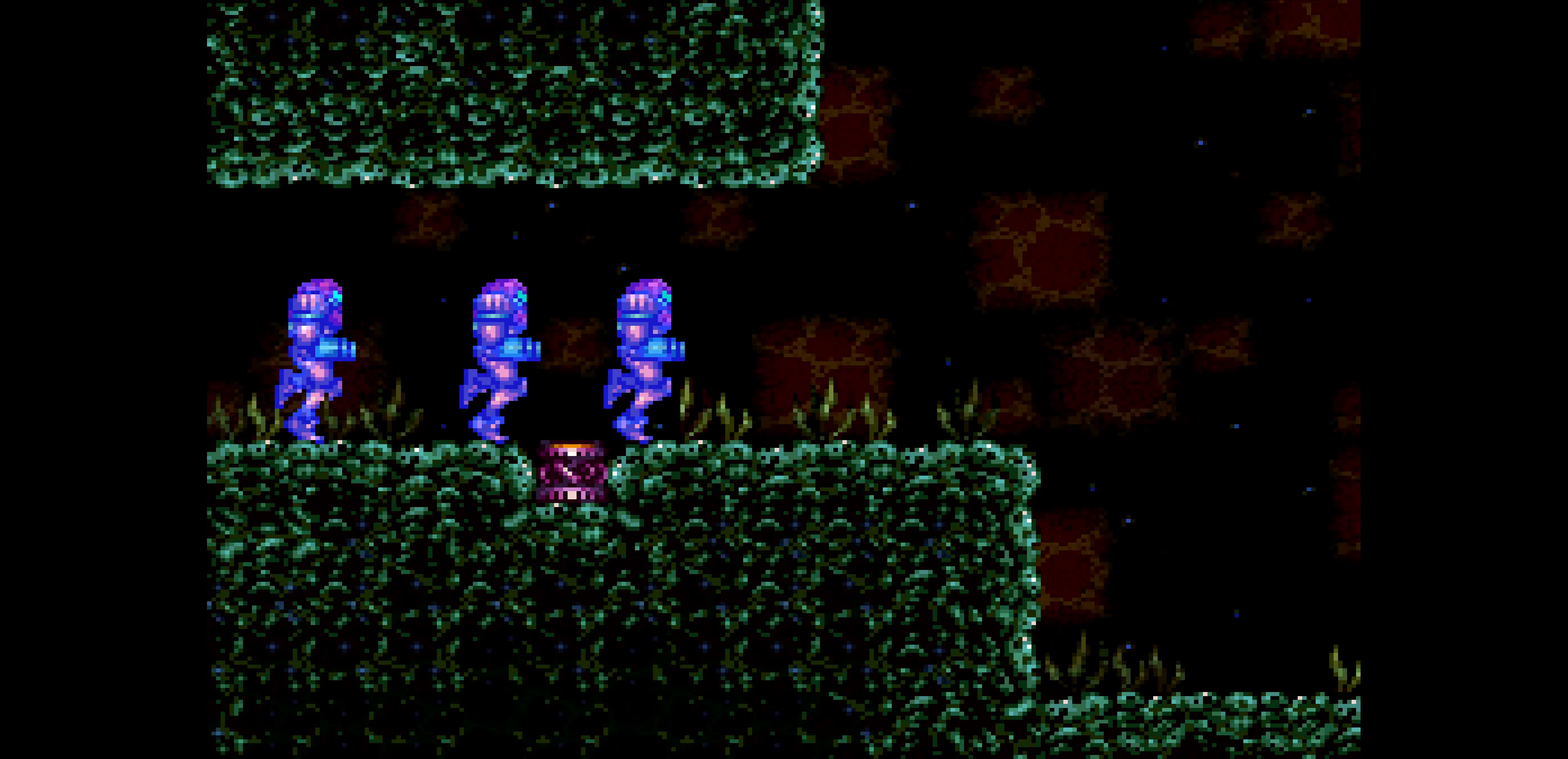
{"buttons": ["B", "DPAD_RIGHT"], "events": [[17, "L1", "down"], [233, "DPAD_DOWN", "down"], [233, "DPAD_RIGHT", "up"], [233, "L1", "up"], [250, "DPAD_DOWN", "up"], [250, "DPAD_RIGHT", "down"], [383, "A", "down"], [383, "DPAD_RIGHT", "up"], [383, "DPAD_UP", "down"], [450, "A", "up"], [450, "DPAD_RIGHT", "down"], [450, "DPAD_UP", "up"]]}
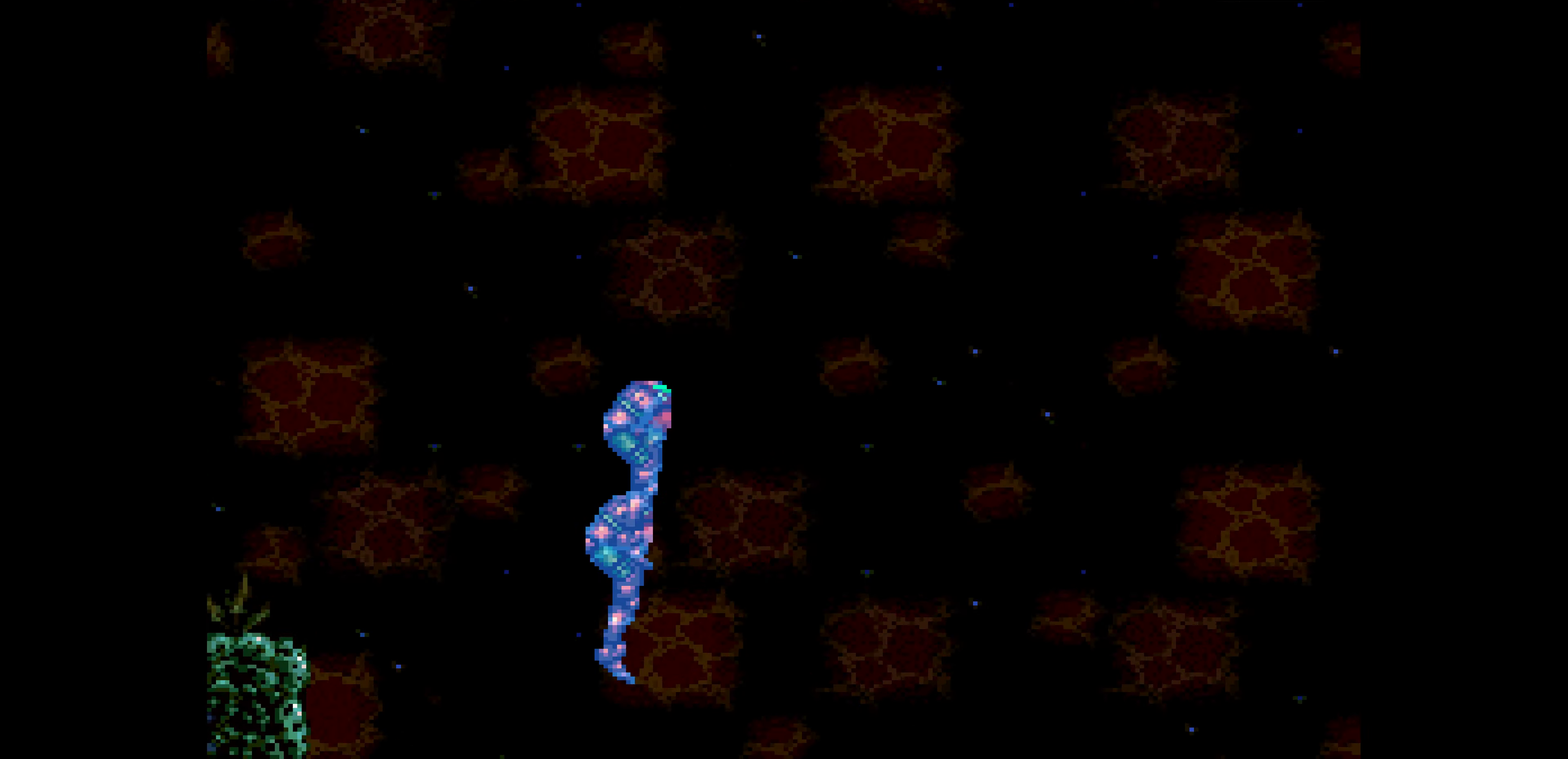
{"buttons": ["B"], "events": [[500, "DPAD_RIGHT", "up"]]}
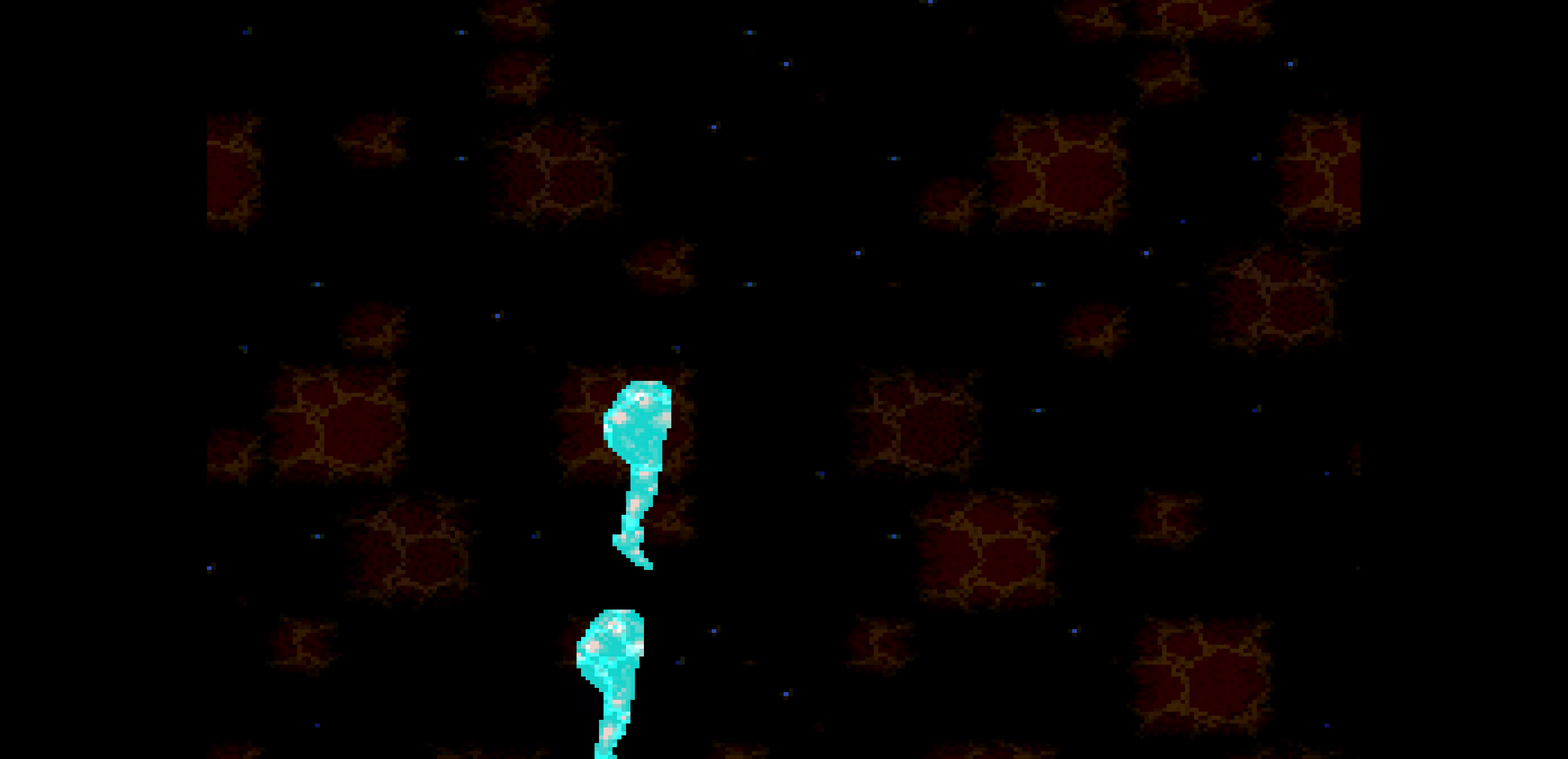
{"buttons": ["B"], "events": [[317, "A", "down"], [350, "A", "up"], [350, "DPAD_RIGHT", "down"], [417, "DPAD_RIGHT", "up"]]}
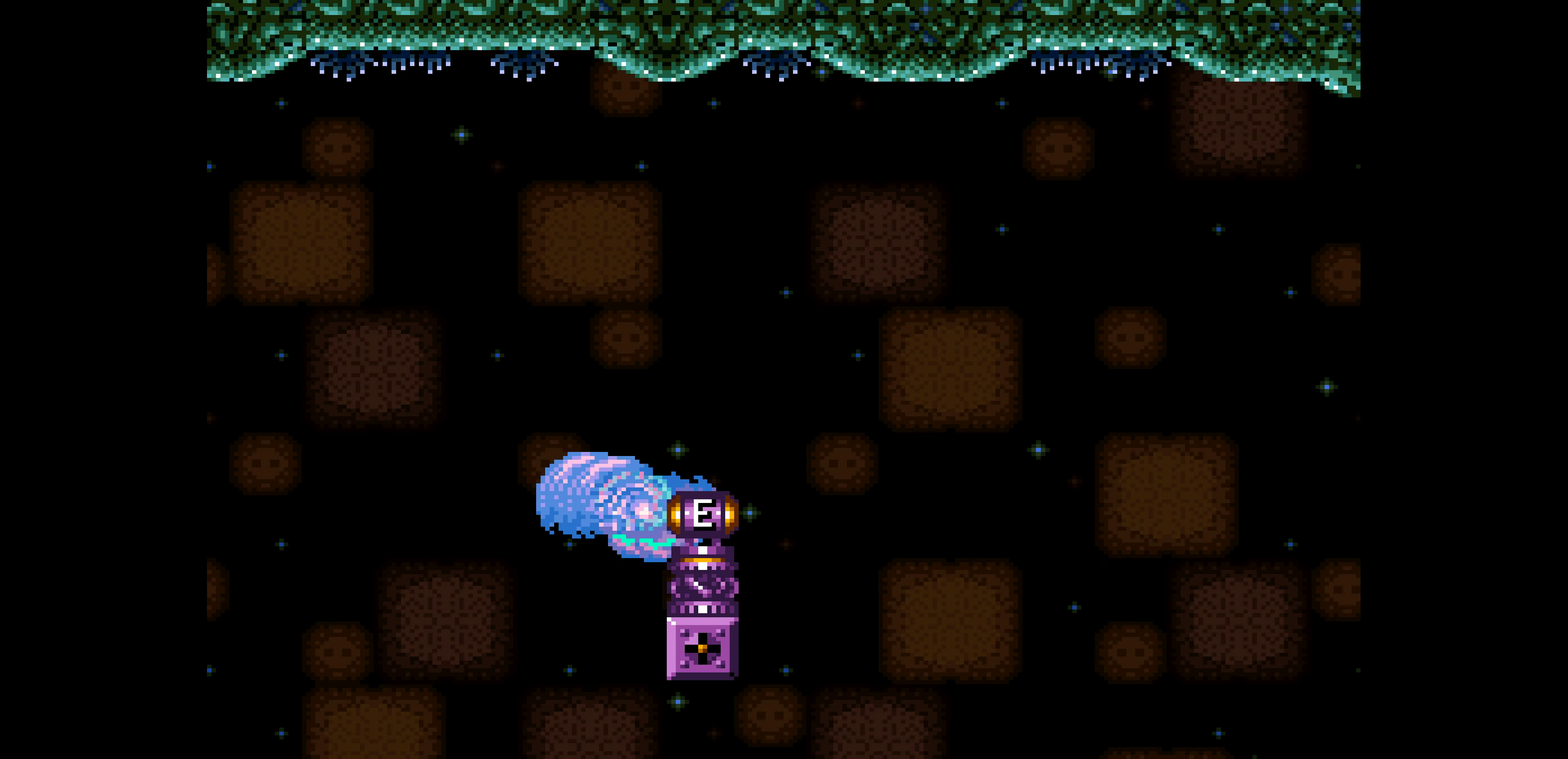
{"buttons": ["B"]}
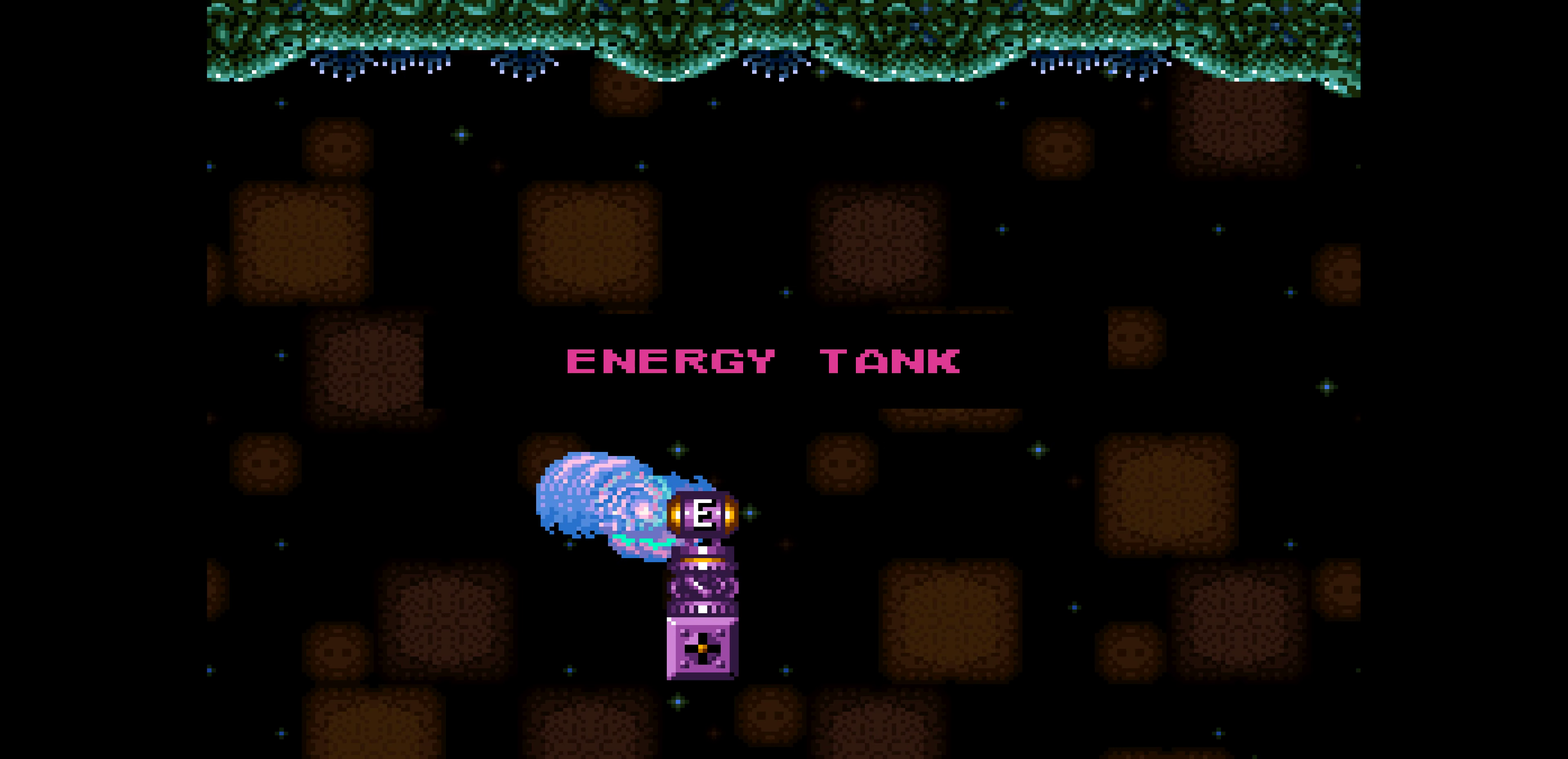
{"buttons": ["B"]}
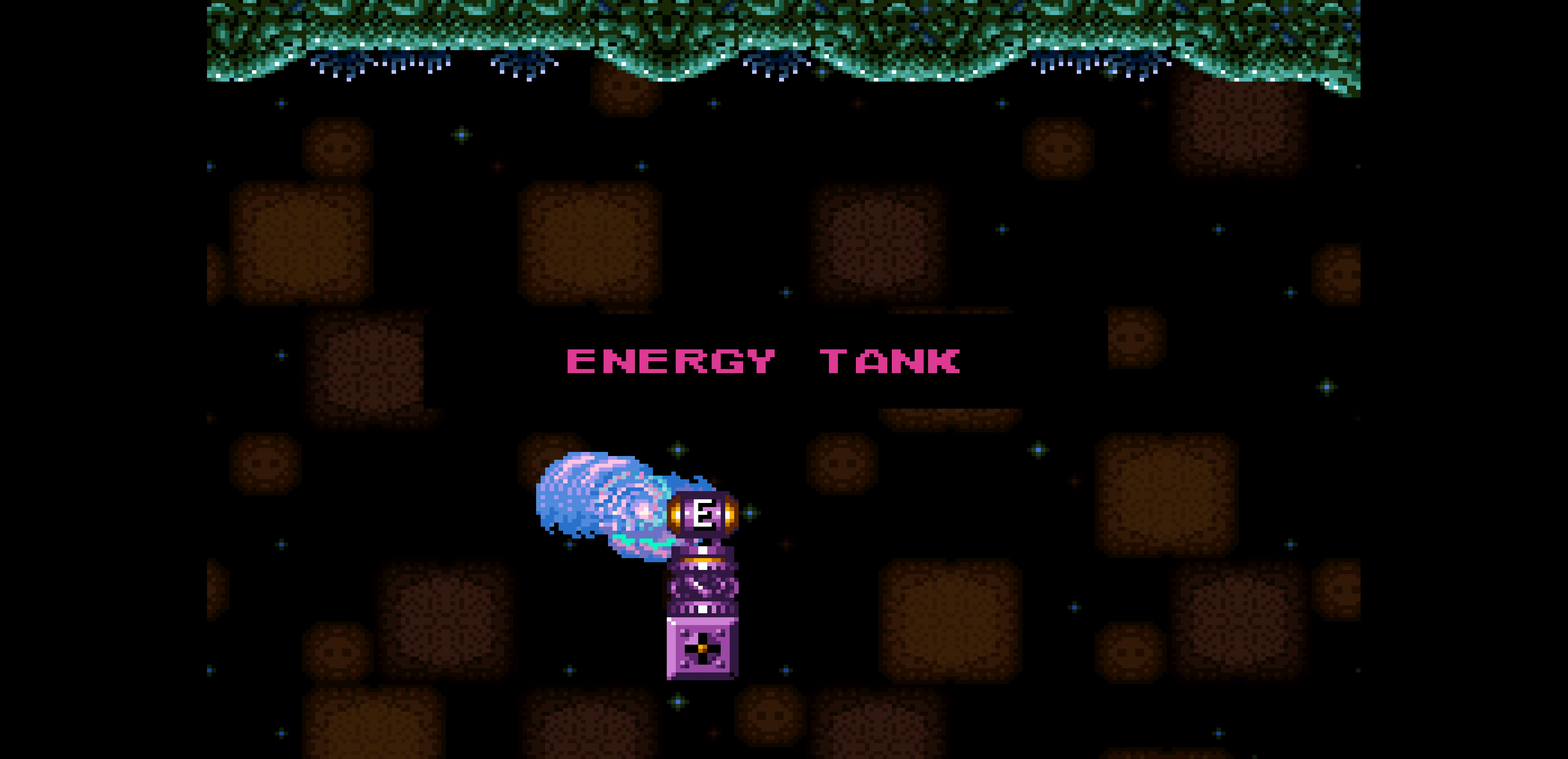
{"buttons": ["B", "DPAD_RIGHT"], "events": [[484, "DPAD_RIGHT", "down"]]}
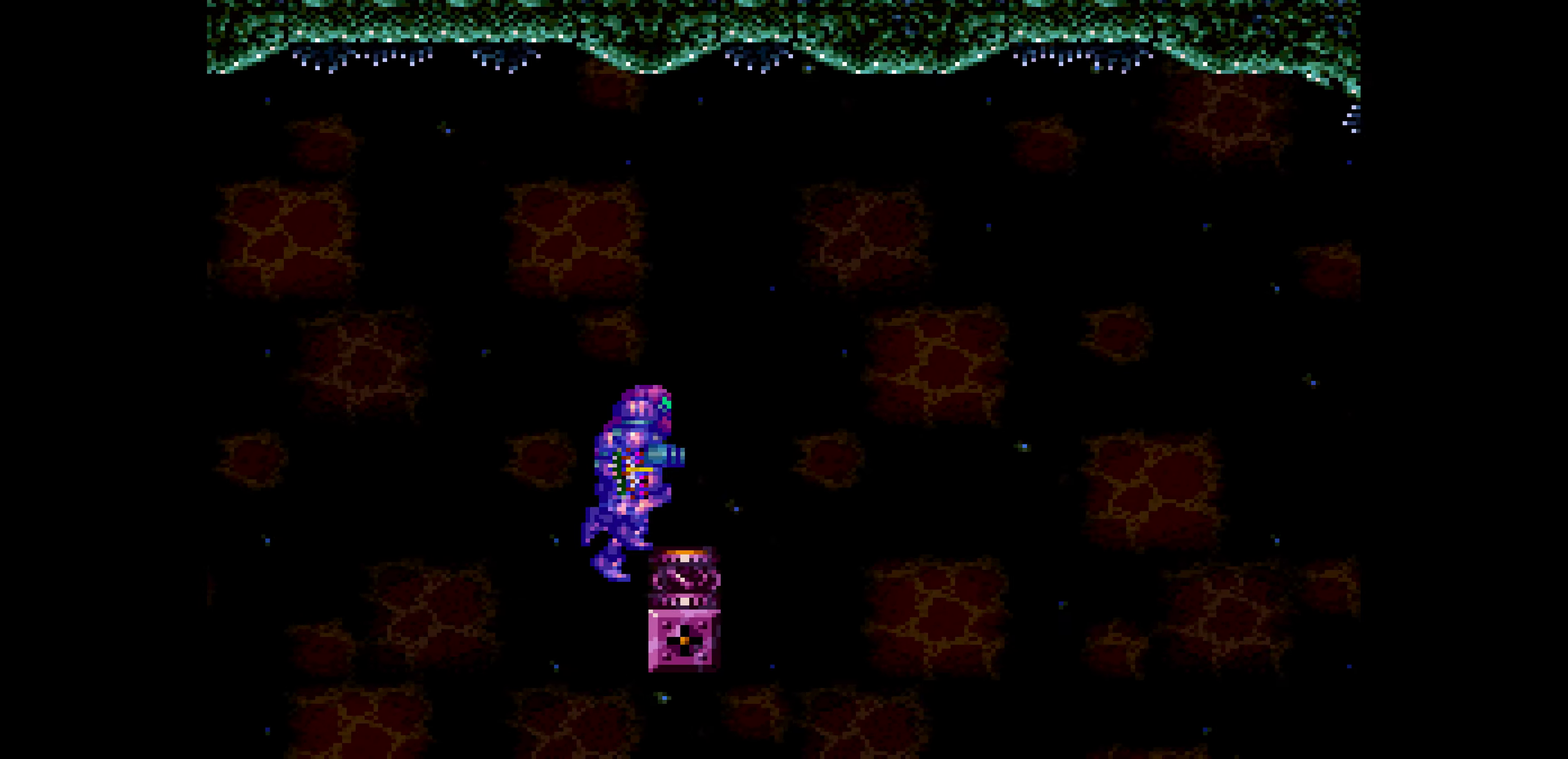
{"buttons": ["B", "DPAD_LEFT"]}
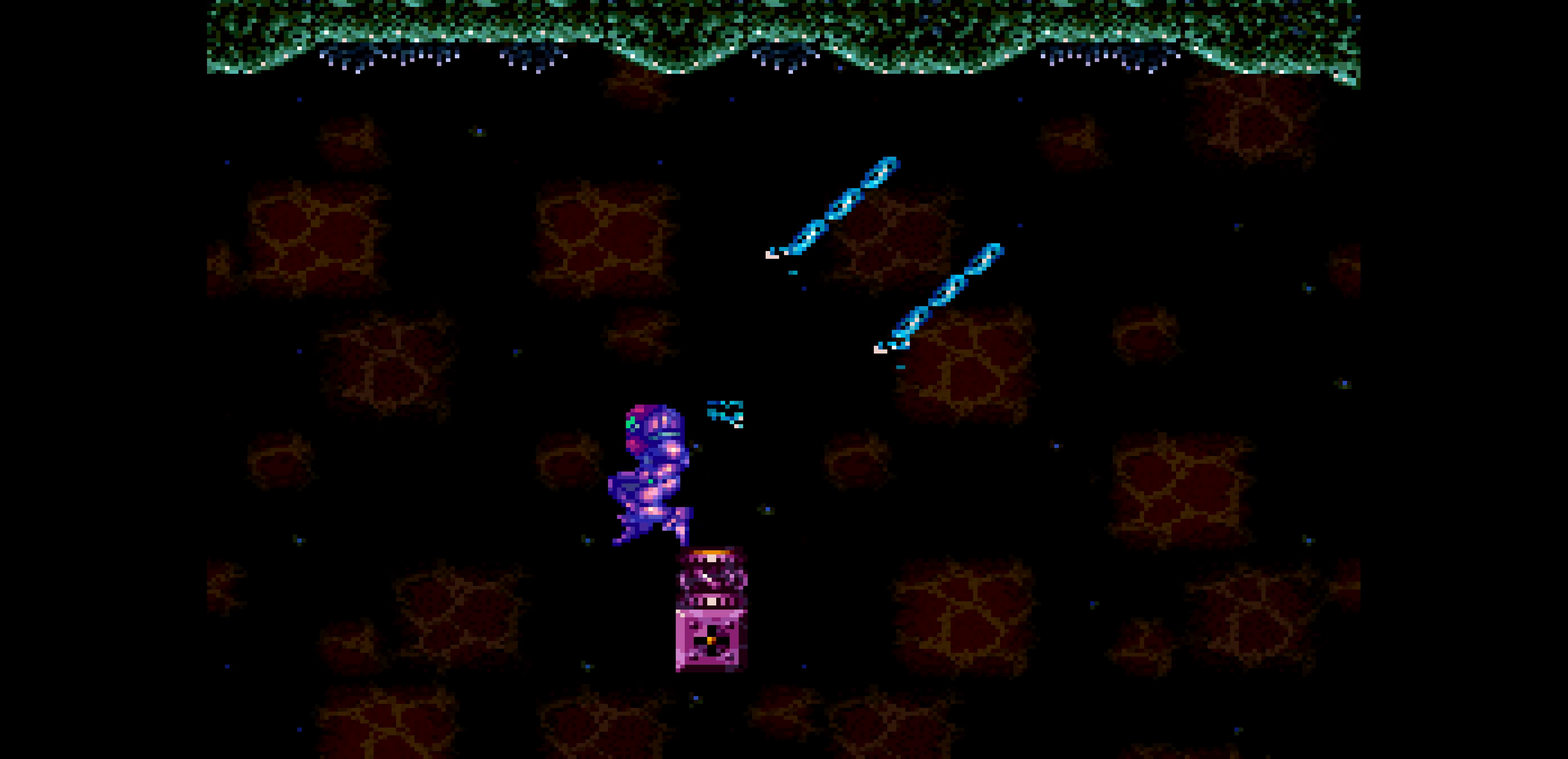
{"buttons": ["B"], "events": [[17, "DPAD_LEFT", "up"]]}
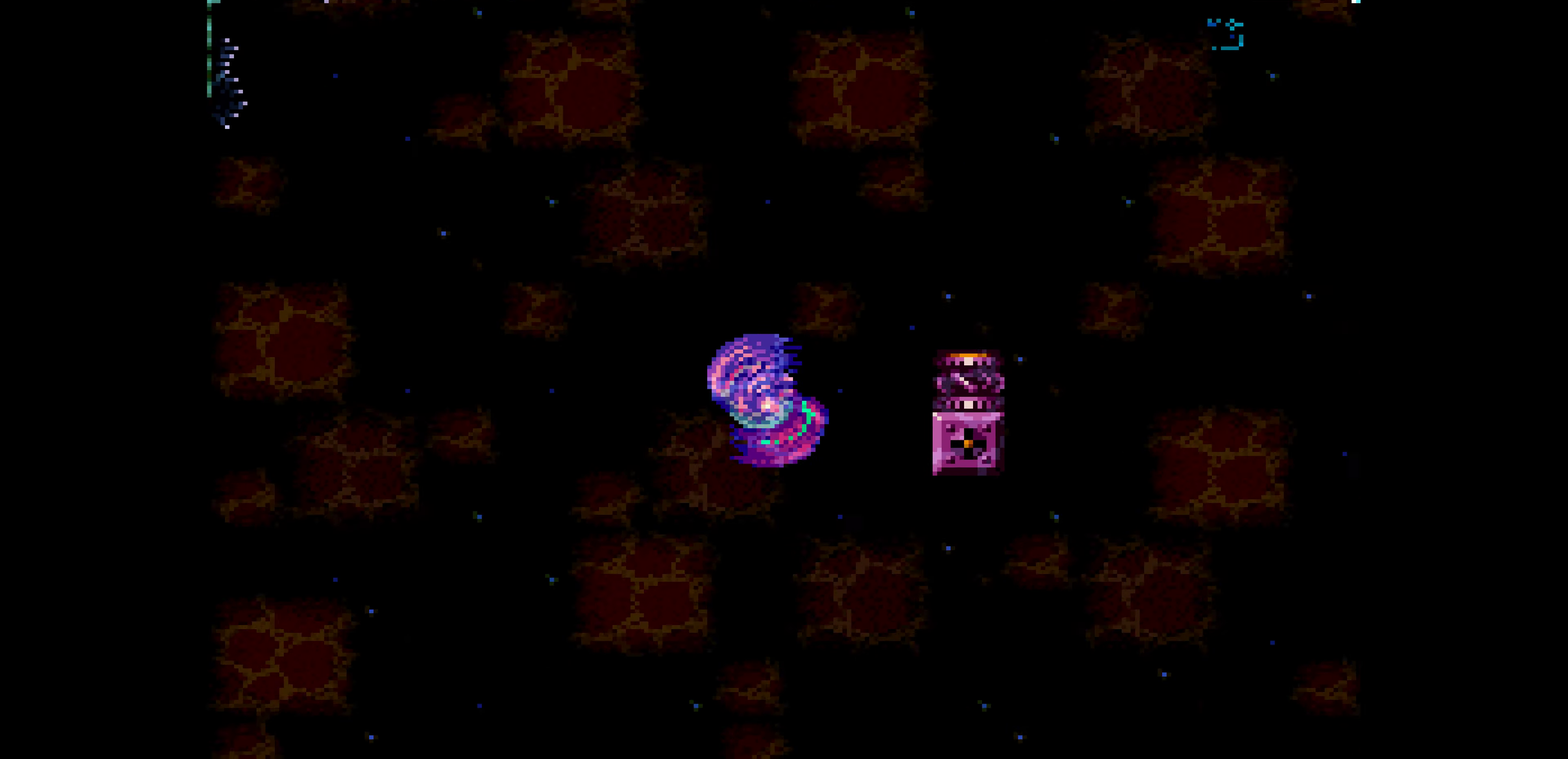
{"buttons": ["B"]}
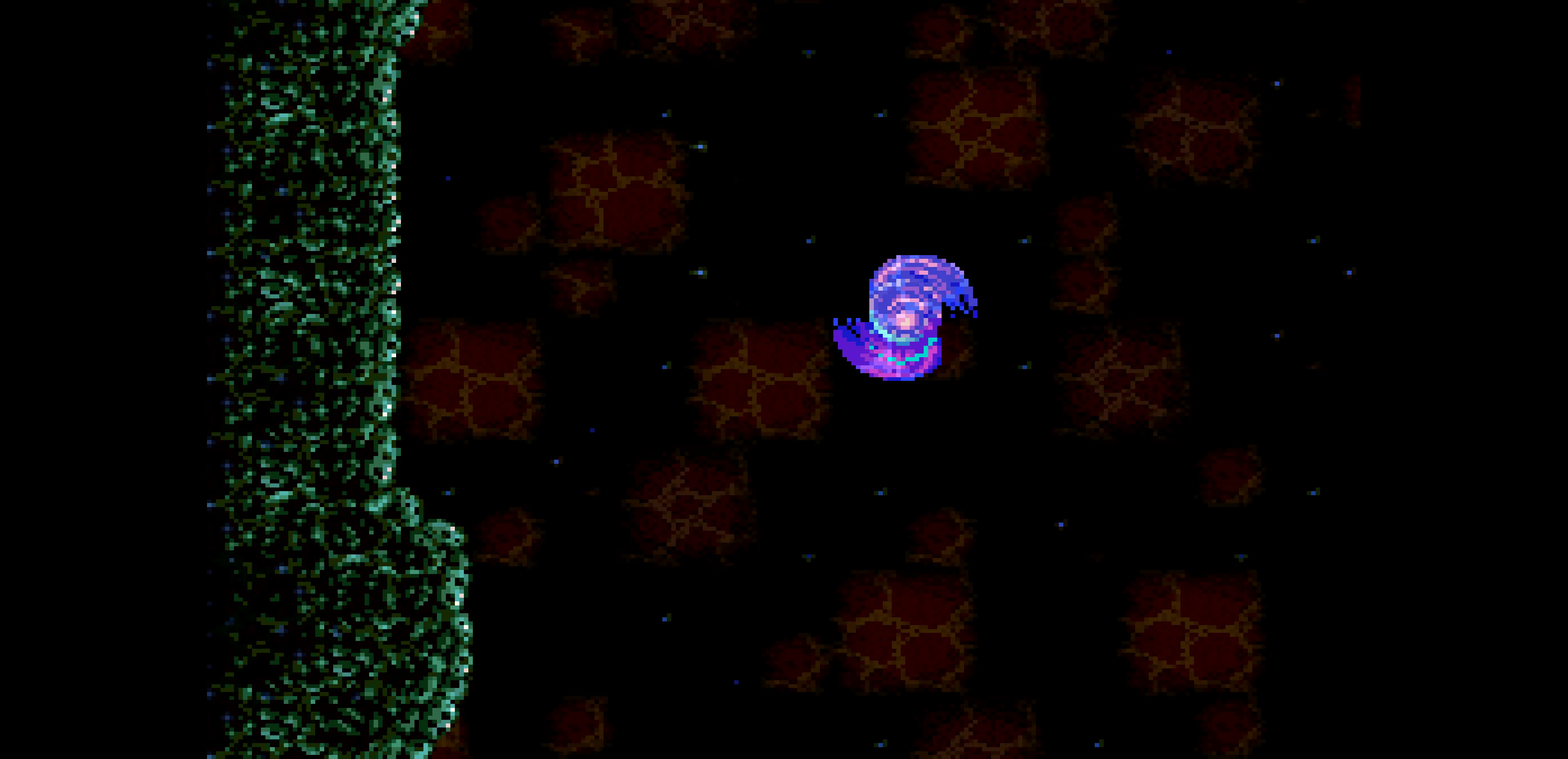
{"buttons": ["B"]}
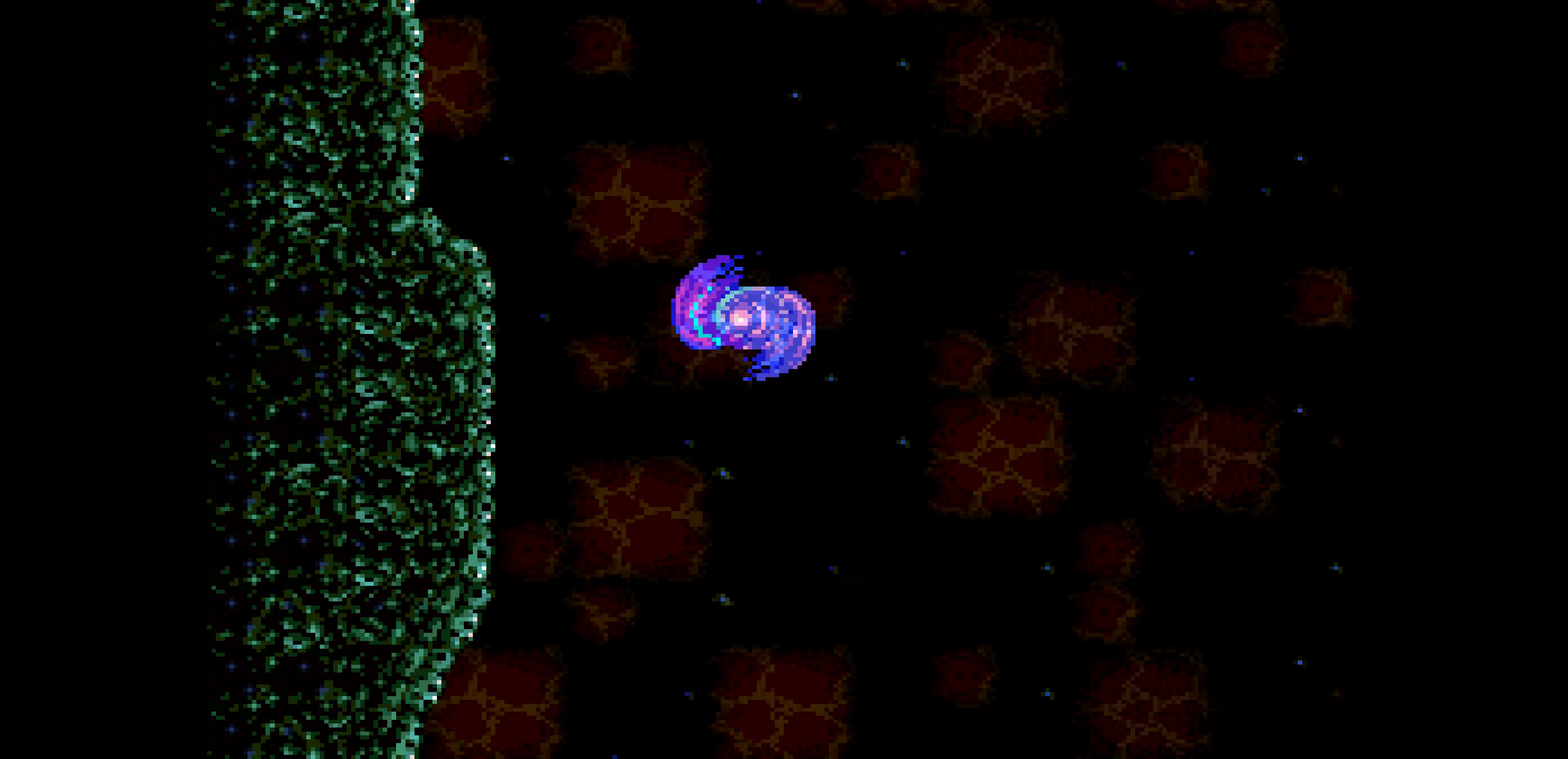
{"buttons": ["B"]}
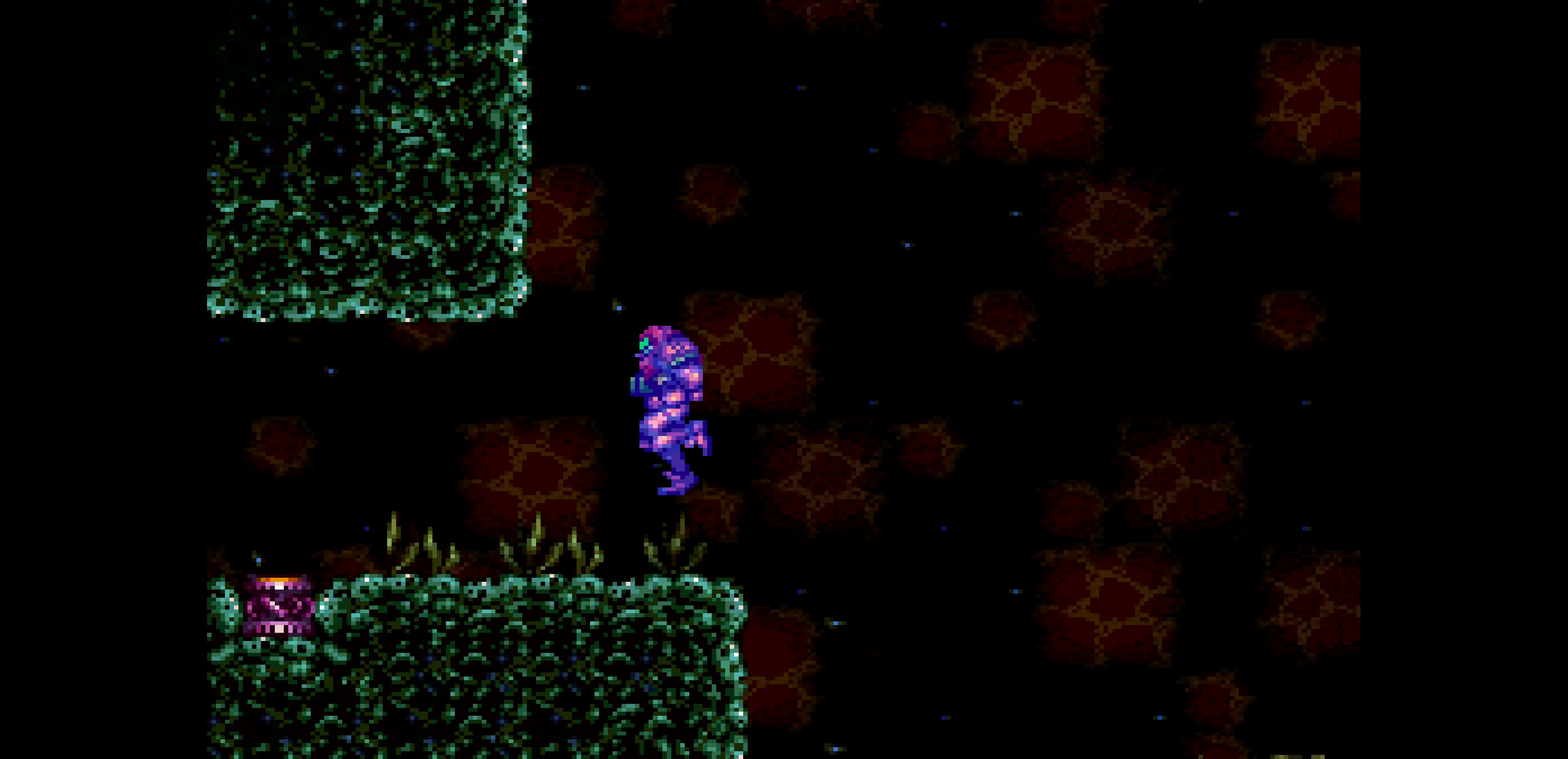
{"buttons": ["B", "DPAD_LEFT"]}
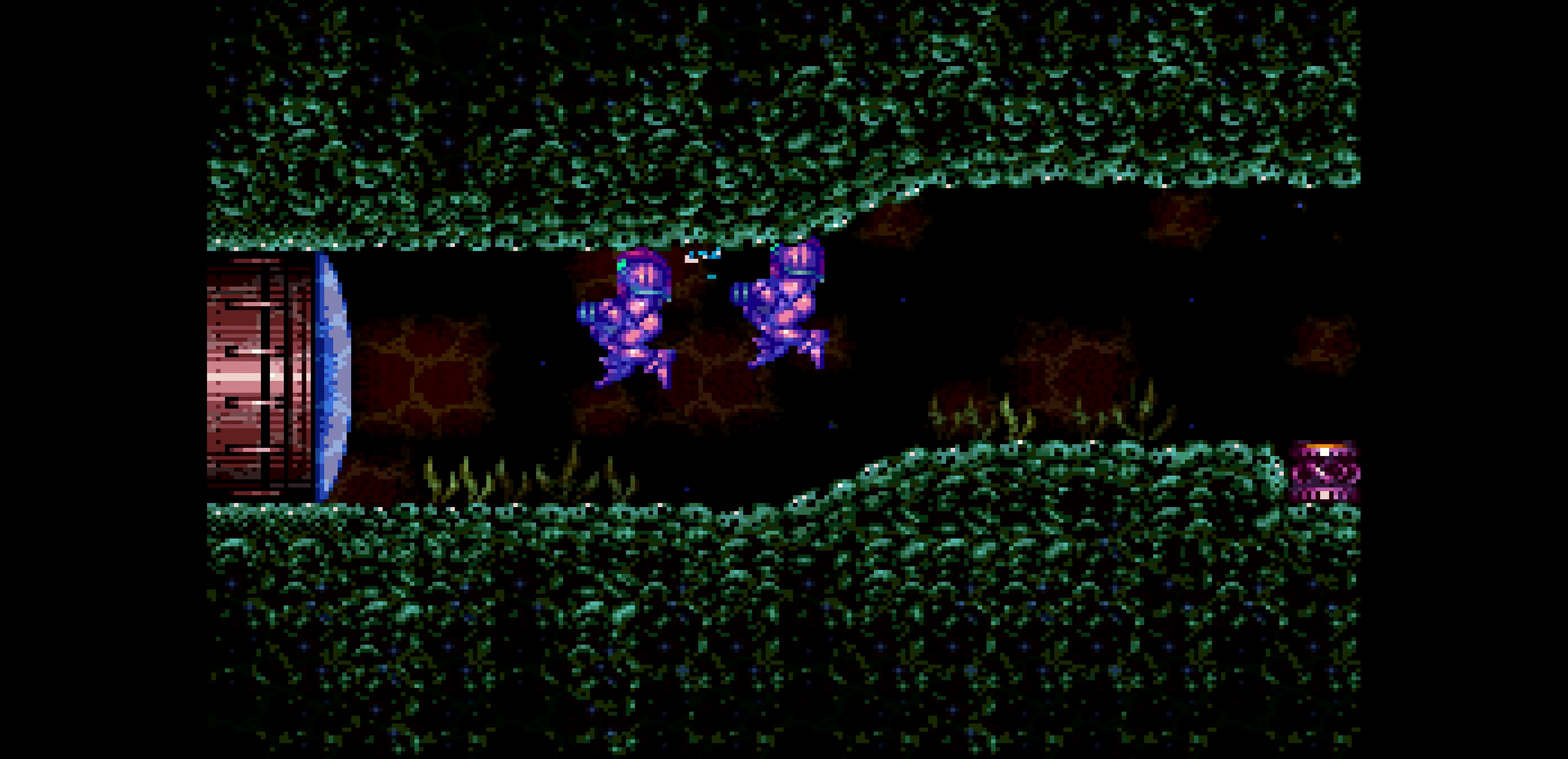
{"buttons": ["B", "DPAD_LEFT"]}
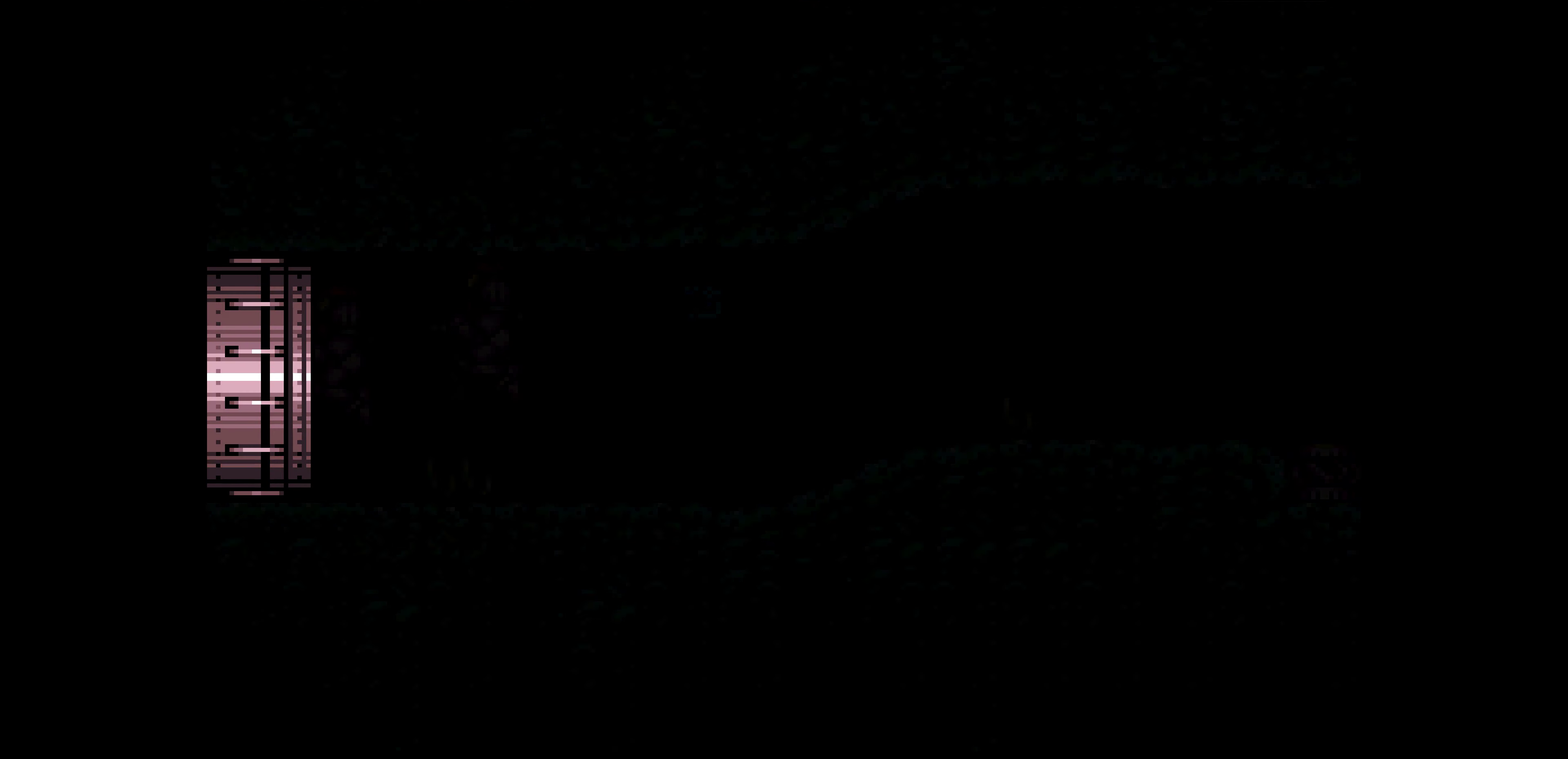
{"buttons": ["B", "DPAD_LEFT"]}
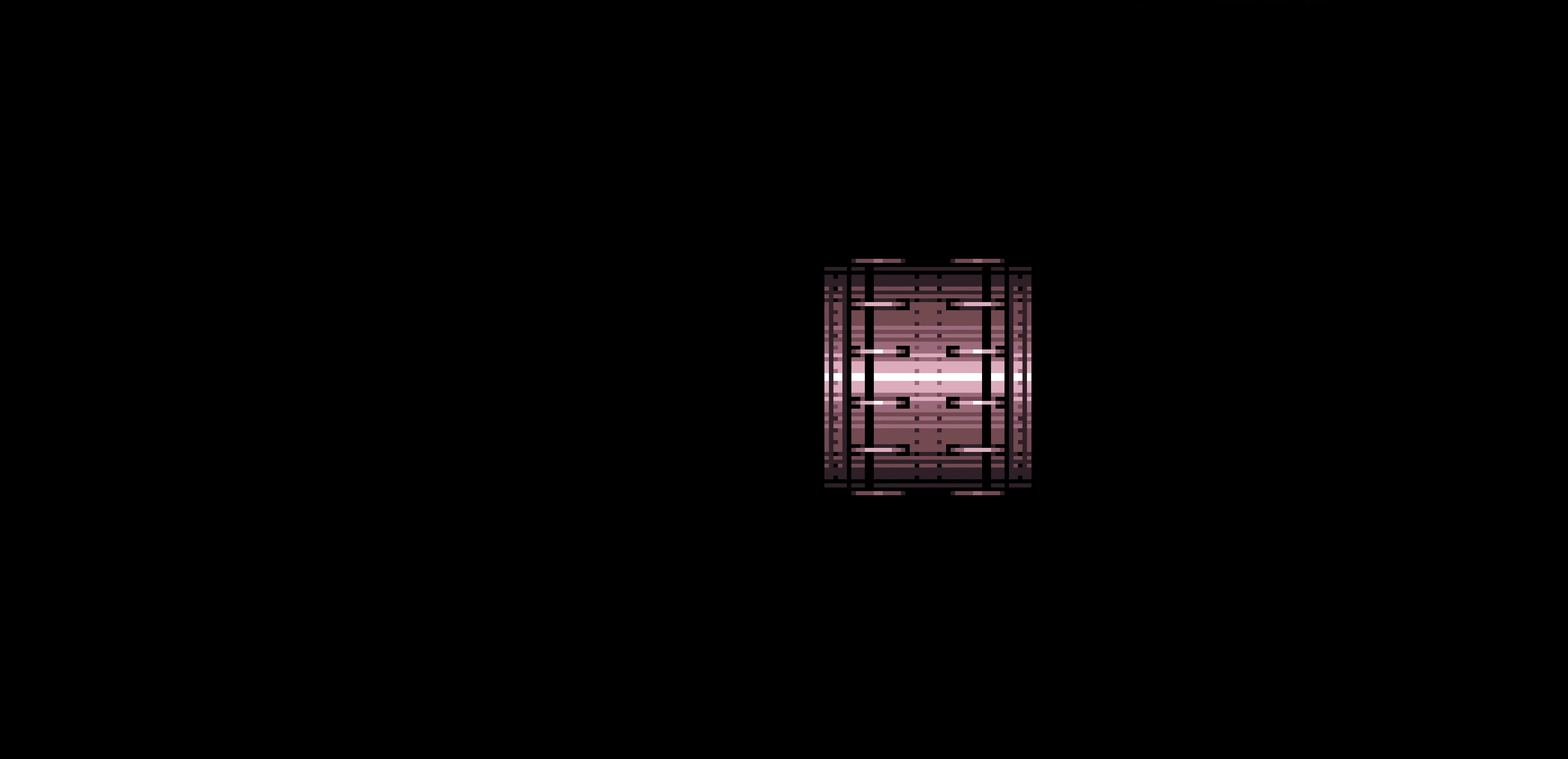
{"buttons": ["B", "DPAD_LEFT"]}
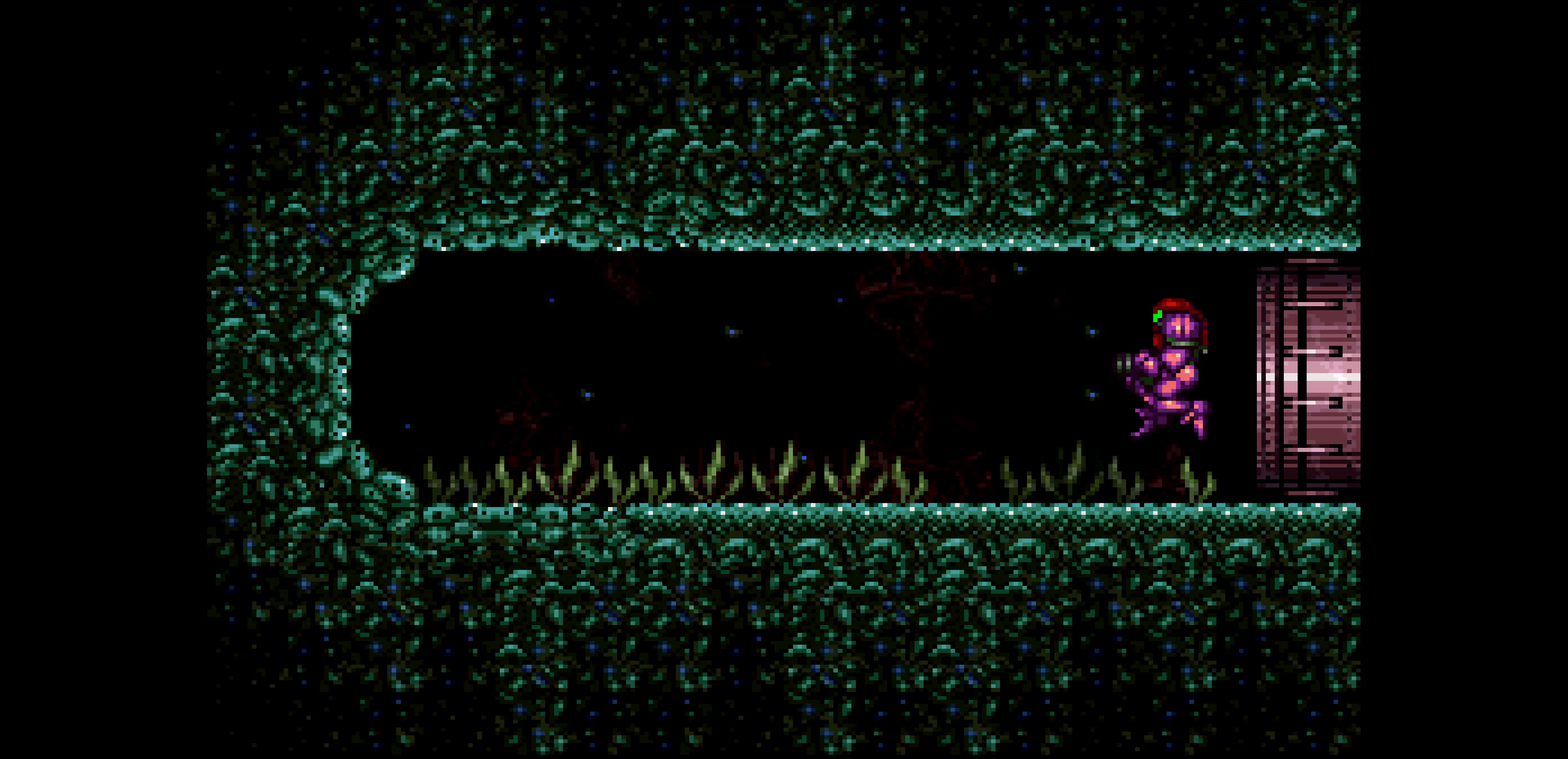
{"buttons": ["B", "DPAD_LEFT"], "events": [[150, "L1", "down"], [166, "L1", "up"], [183, "L1", "down"], [200, "L1", "up"], [216, "L1", "down"], [233, "DPAD_DOWN", "down"], [233, "DPAD_LEFT", "up"], [233, "L1", "up"], [250, "A", "down"], [250, "DPAD_DOWN", "up"], [316, "DPAD_UP", "down"], [333, "DPAD_UP", "up"], [350, "A", "up"], [350, "DPAD_LEFT", "down"]]}
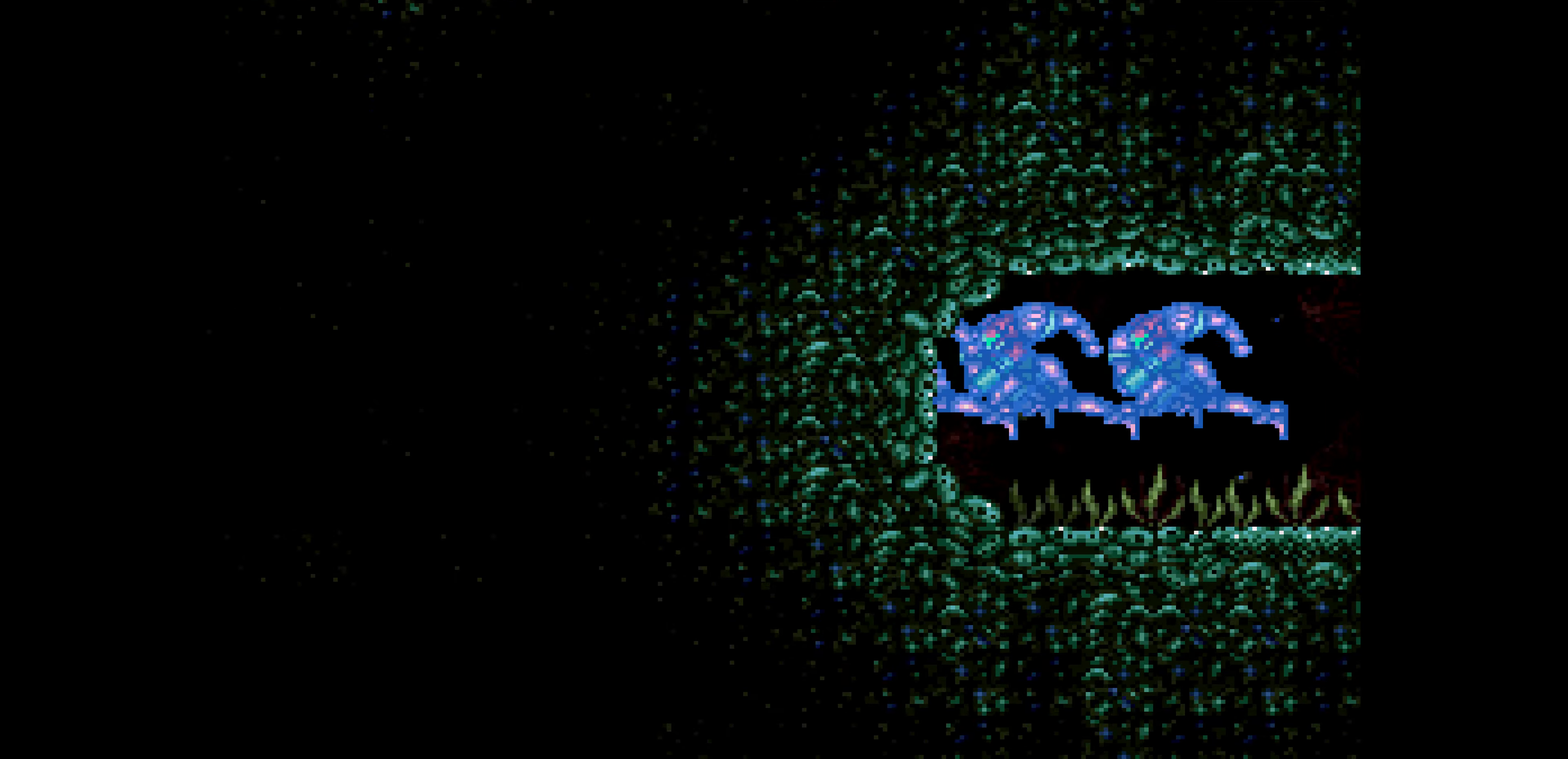
{"buttons": ["B", "DPAD_LEFT"]}
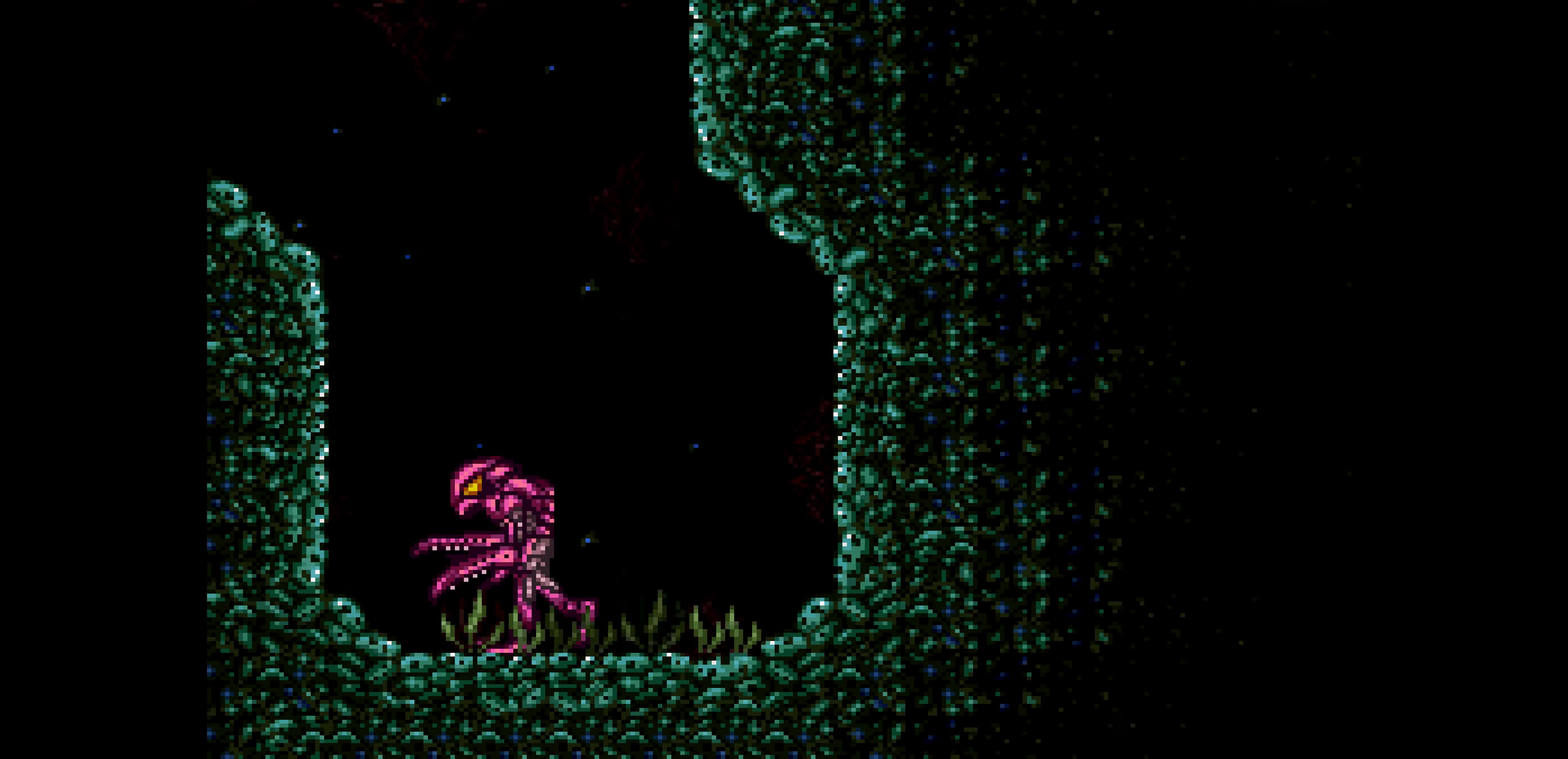
{"buttons": ["B", "DPAD_LEFT"], "events": [[83, "DPAD_DOWN", "down"], [83, "DPAD_LEFT", "up"], [150, "DPAD_DOWN", "up"], [150, "DPAD_LEFT", "down"], [466, "A", "down"], [483, "A", "up"], [483, "X", "down"], [500, "X", "up"]]}
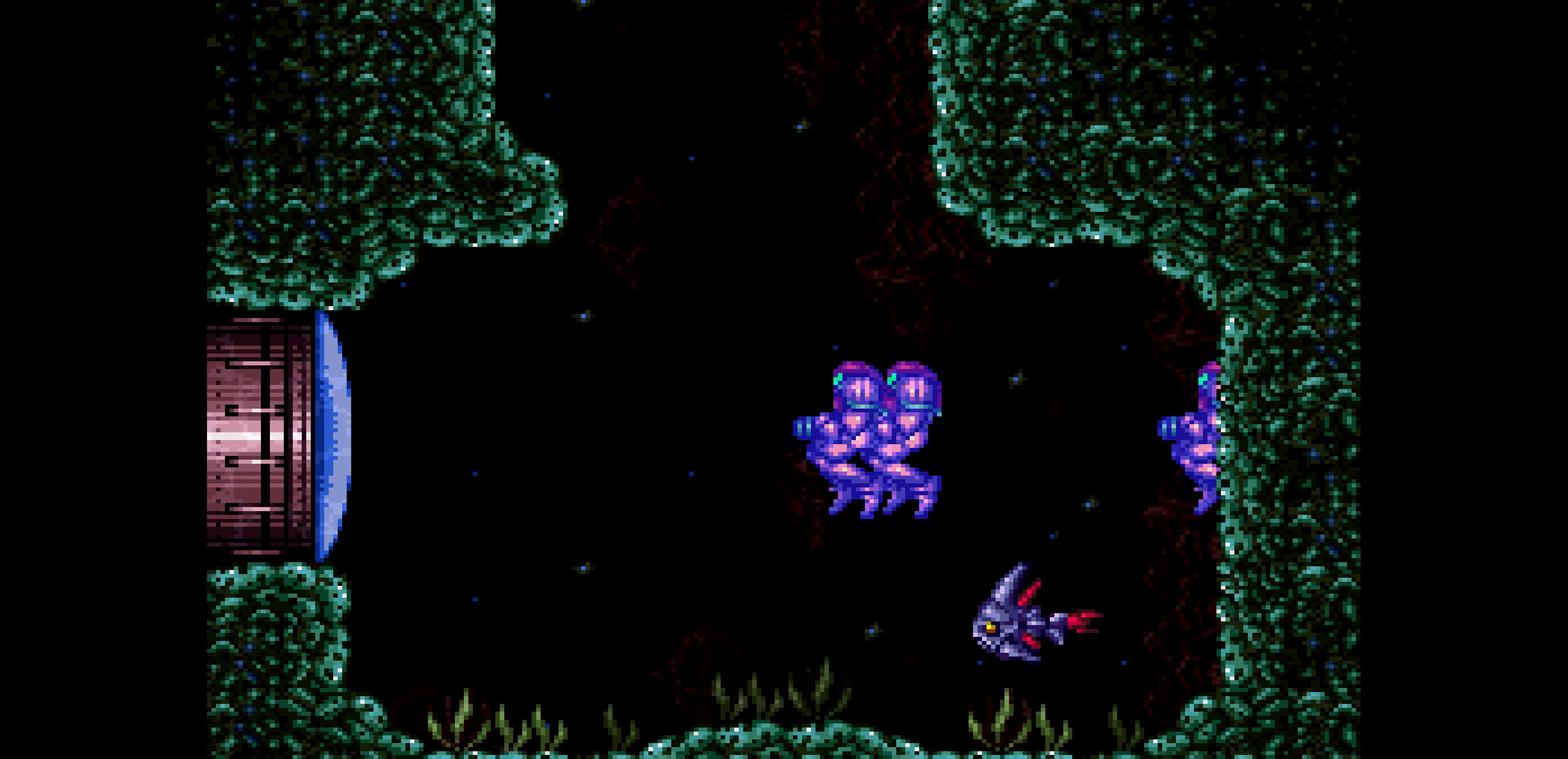
{"buttons": ["B", "DPAD_LEFT"]}
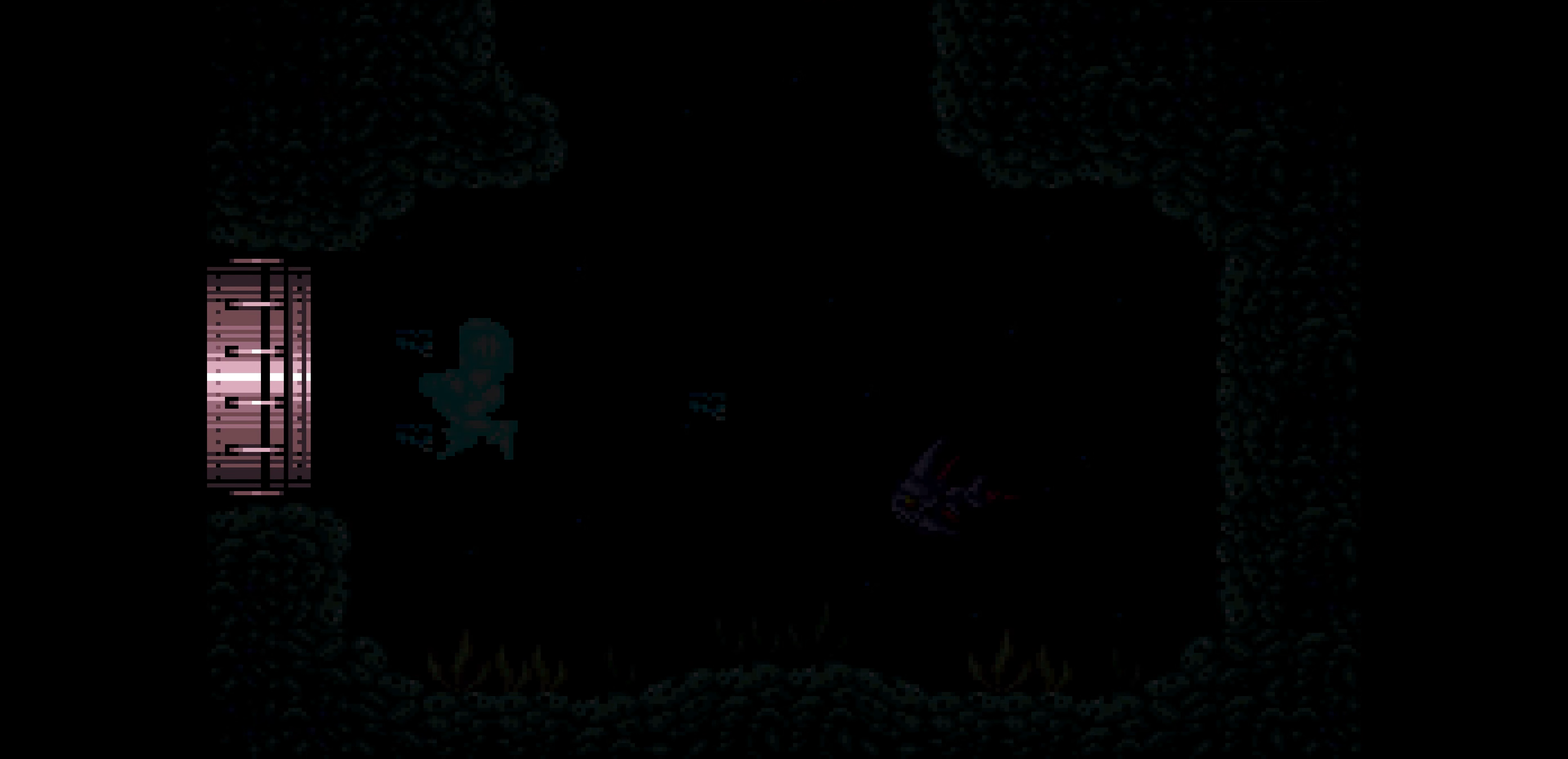
{"buttons": ["B", "DPAD_LEFT"]}
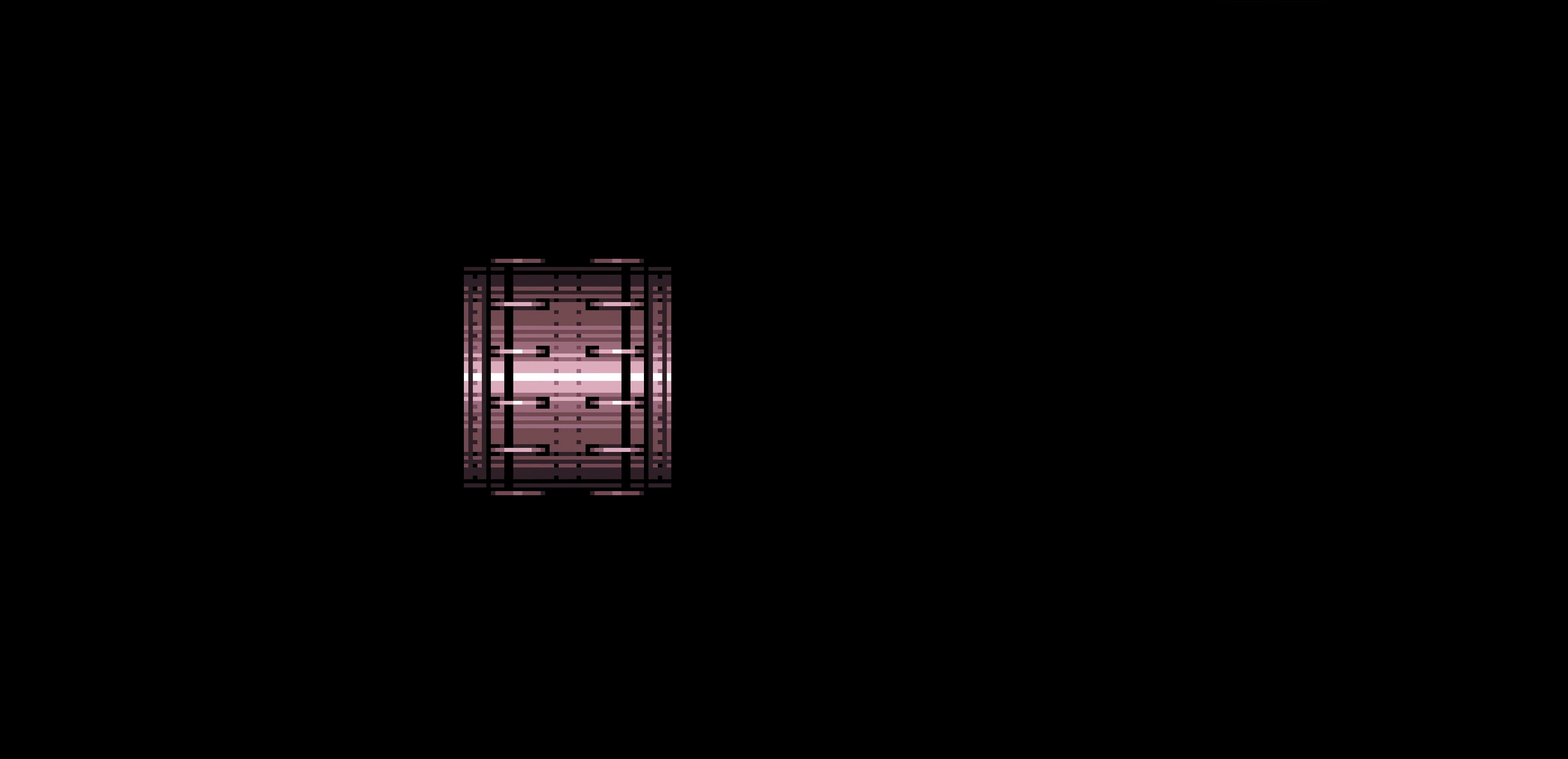
{"buttons": ["B", "DPAD_LEFT"]}
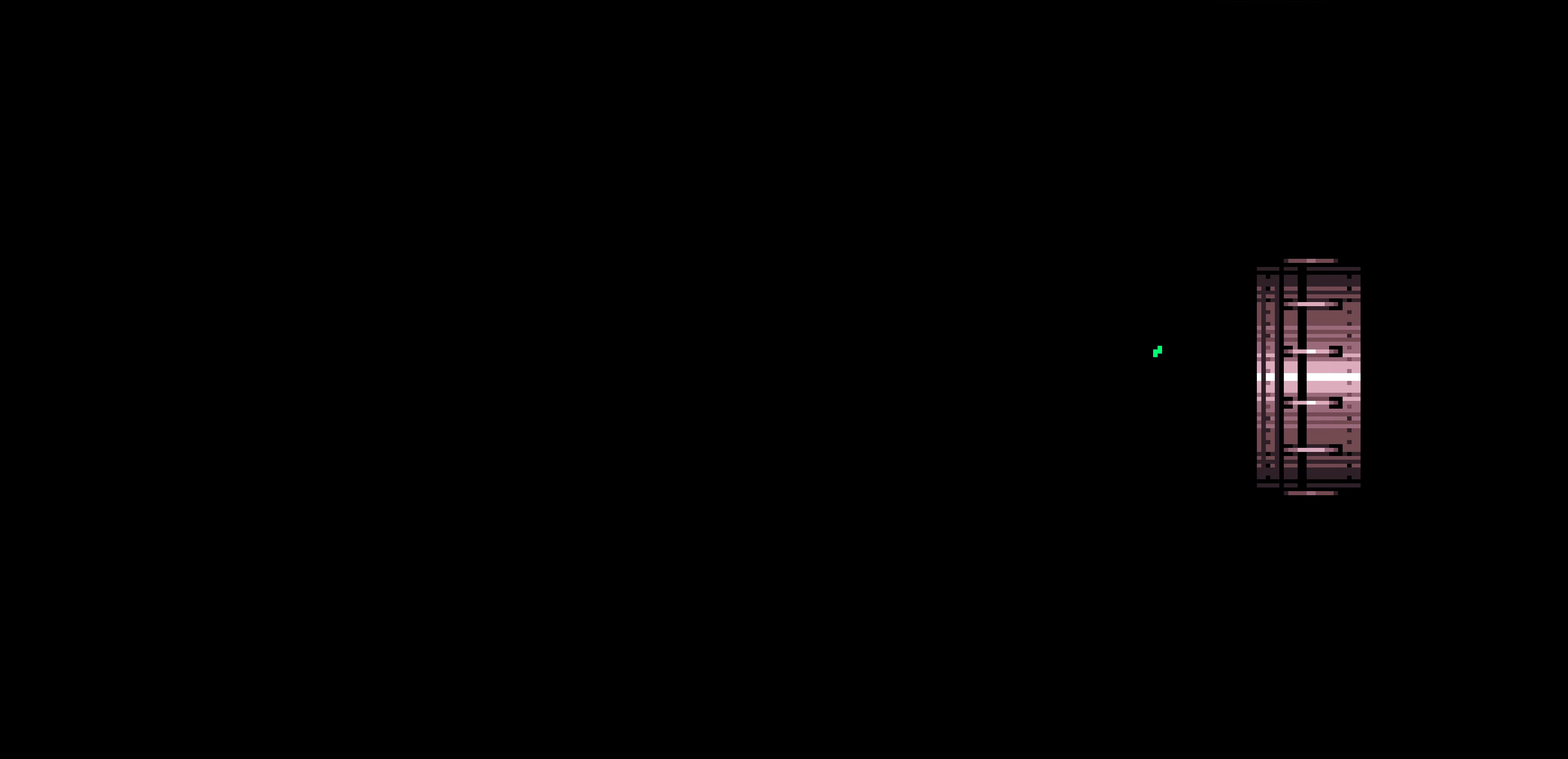
{"buttons": ["B", "DPAD_LEFT"], "events": [[250, "L1", "down"], [266, "L1", "up"], [283, "L1", "down"], [300, "L1", "up"], [316, "L1", "down"], [350, "L1", "up"], [383, "L1", "down"], [400, "L1", "up"], [433, "L1", "down"], [500, "L1", "up"]]}
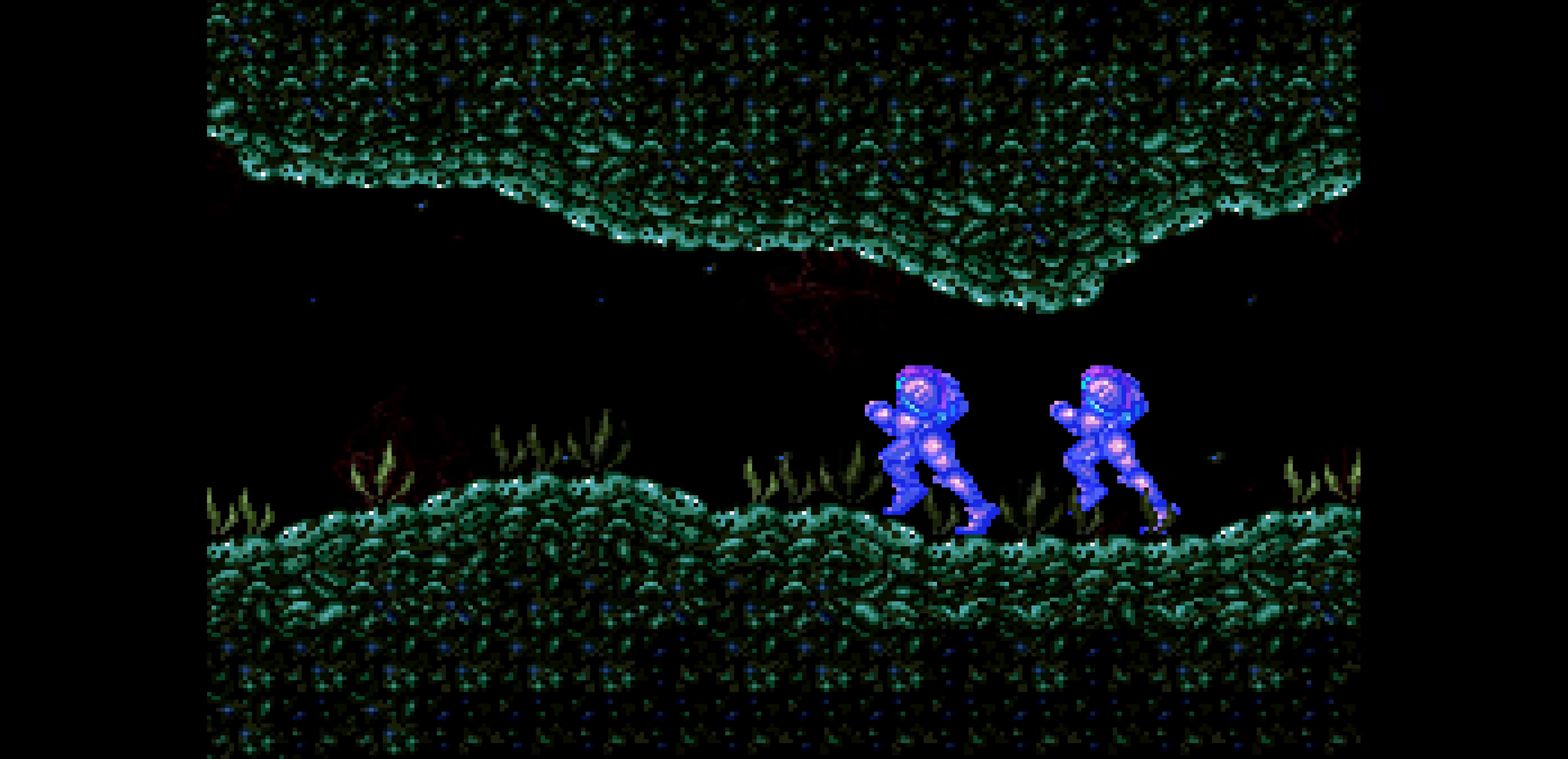
{"buttons": ["B"]}